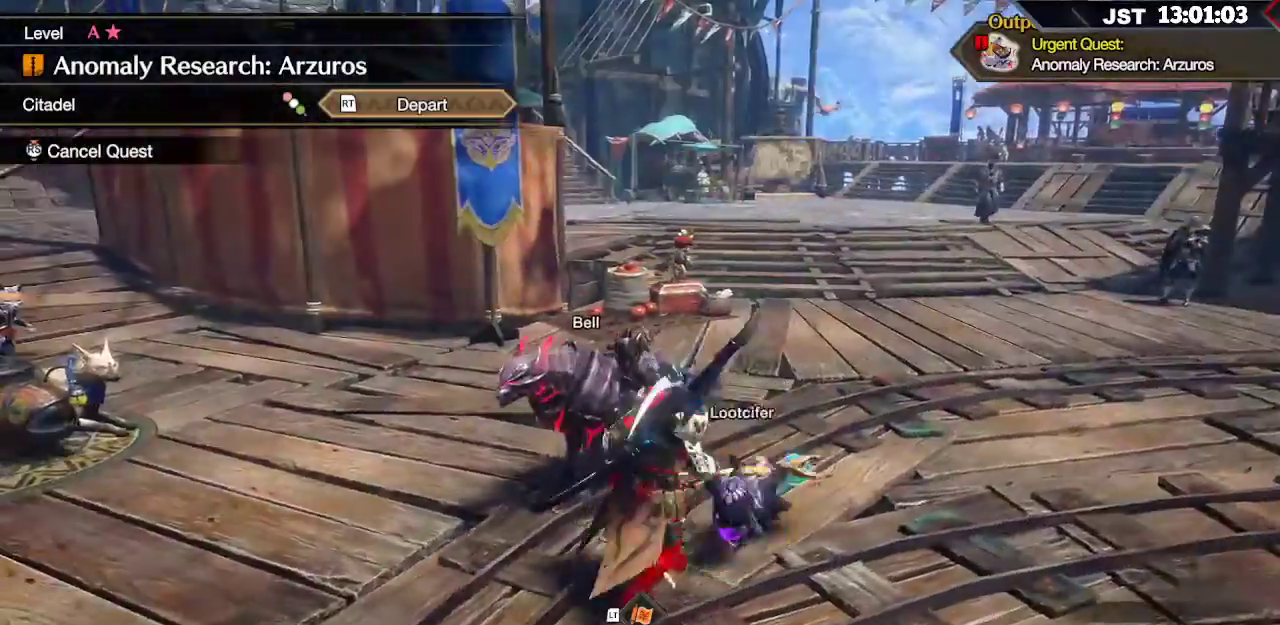
Gameplay with a controller (Xbox layout); each line is a JSON object with the inputs held at the frame after it. "events" lists button and stick changes between this image and that frame as [ms after this image, input, new state], when the widget could be followed in between.
{"buttons": ["R1"], "left_stick": "up", "right_stick": "right", "events": [[50, "R1", "down"], [283, "right_stick", "right"]]}
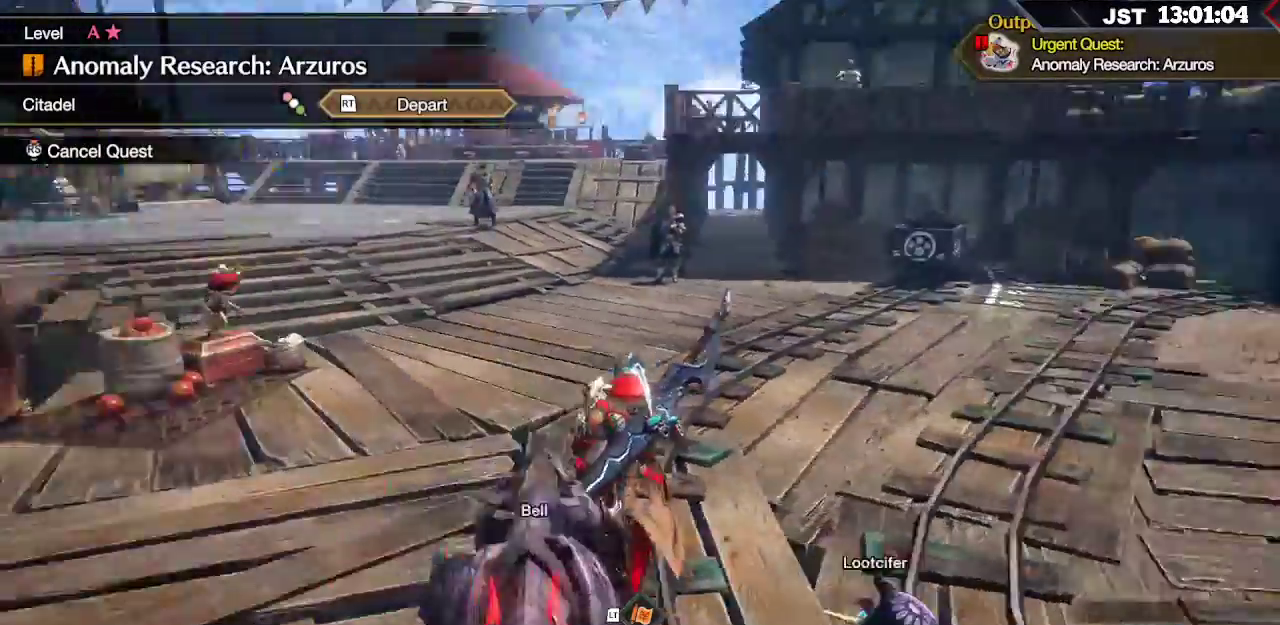
{"buttons": ["R1"], "left_stick": "up", "right_stick": "center", "events": [[183, "right_stick", "center"]]}
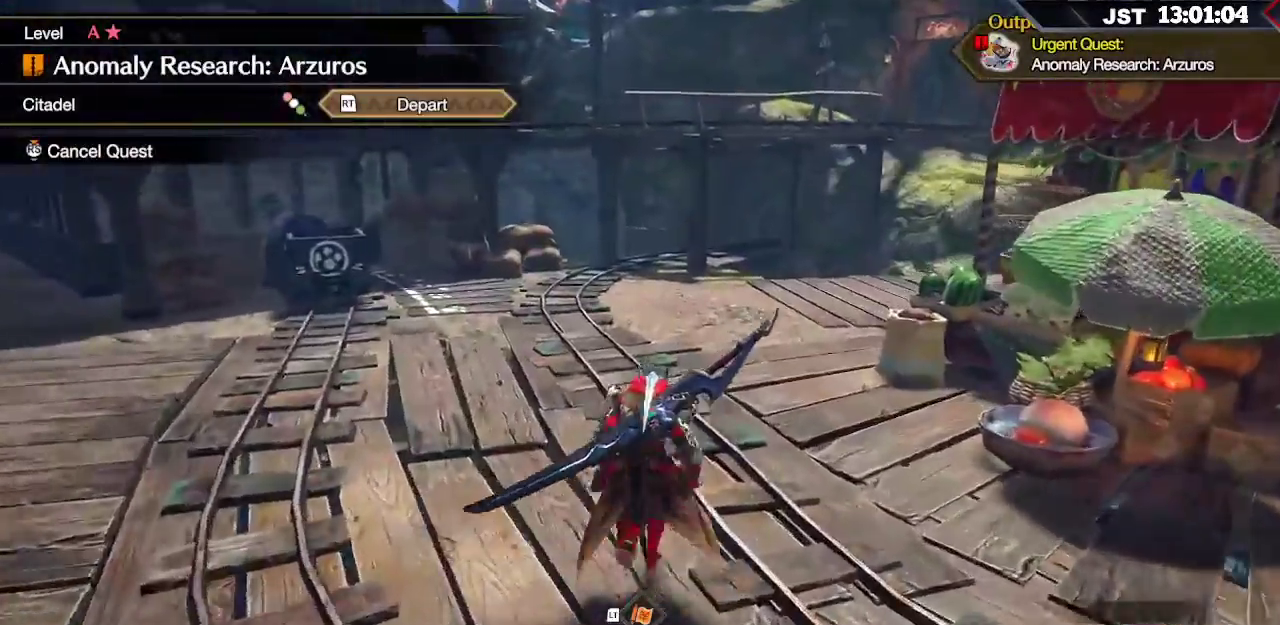
{"buttons": ["R1"], "left_stick": "up", "right_stick": "center", "events": []}
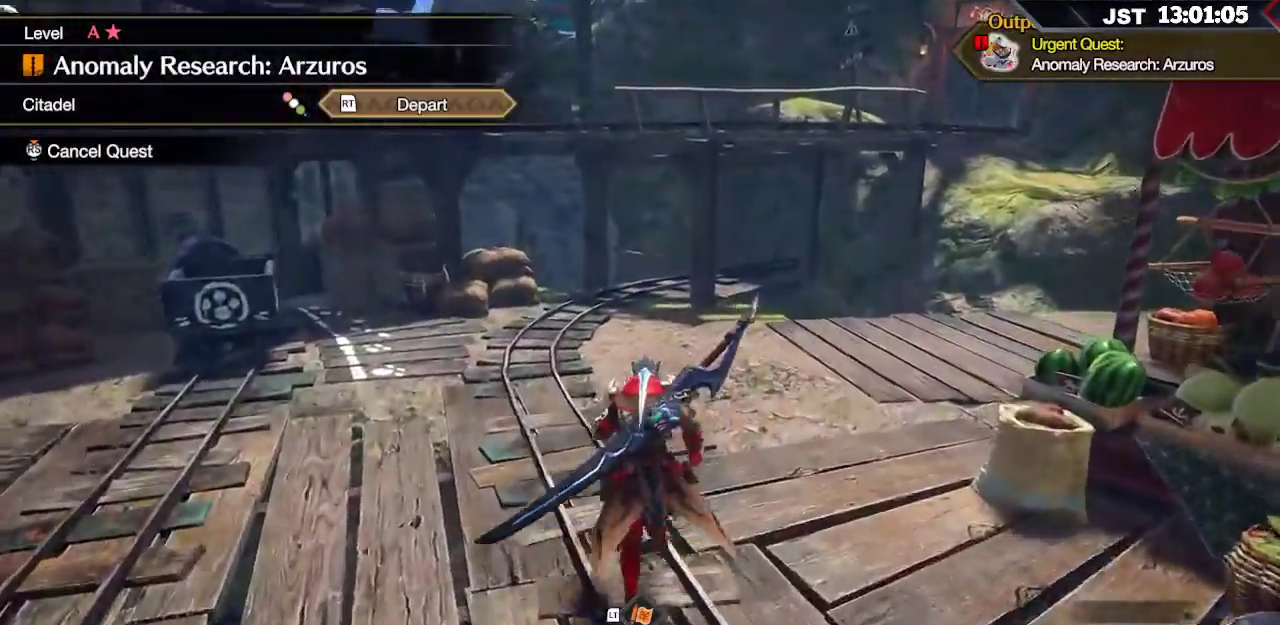
{"buttons": ["R1"], "left_stick": "up", "right_stick": "right", "events": [[300, "right_stick", "right"]]}
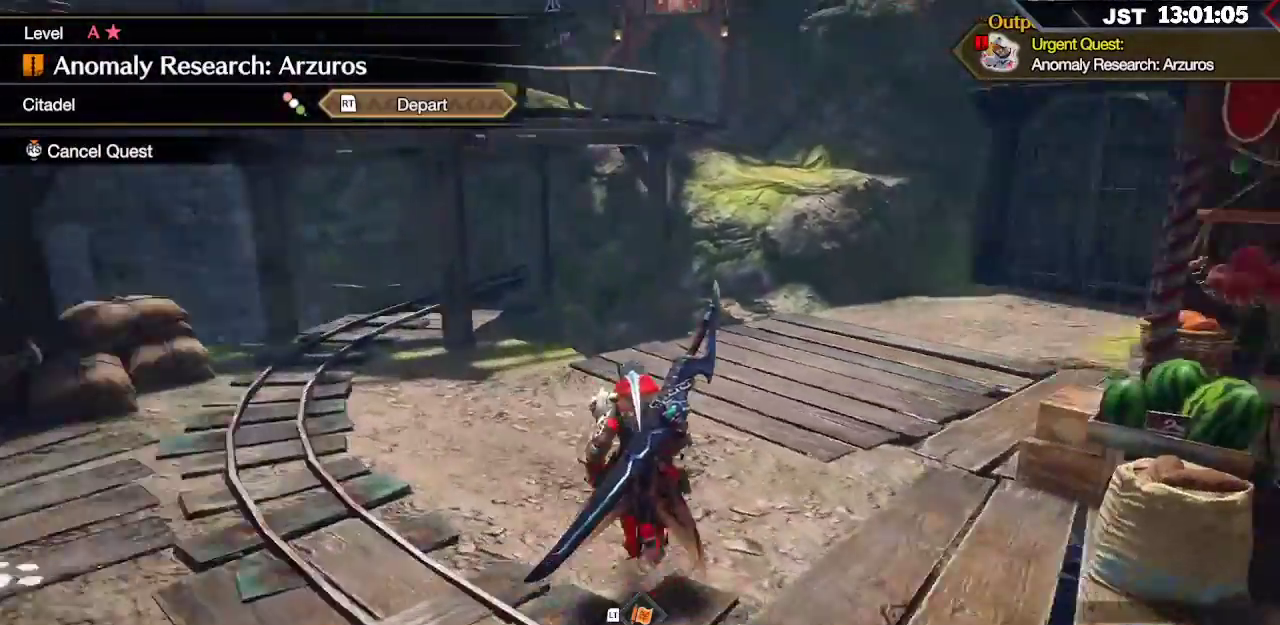
{"buttons": [], "left_stick": "up", "right_stick": "right", "events": [[383, "R1", "up"]]}
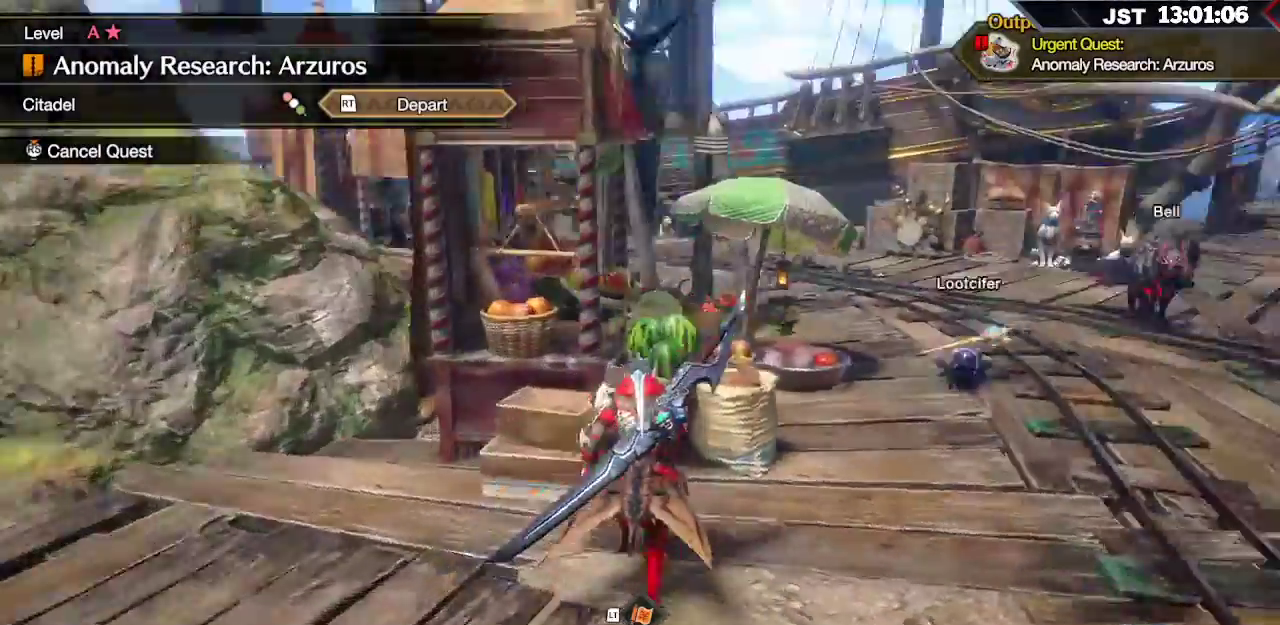
{"buttons": [], "left_stick": "up", "right_stick": "center", "events": [[433, "right_stick", "center"]]}
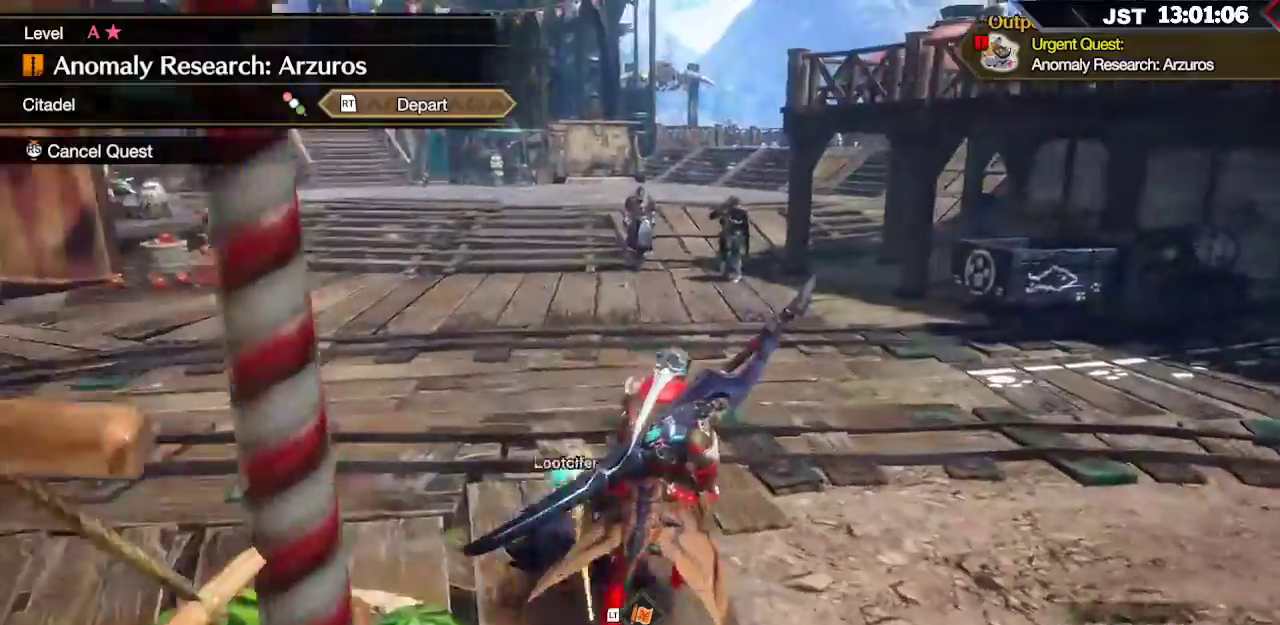
{"buttons": ["R1"], "left_stick": "up", "right_stick": "center", "events": [[100, "R1", "down"]]}
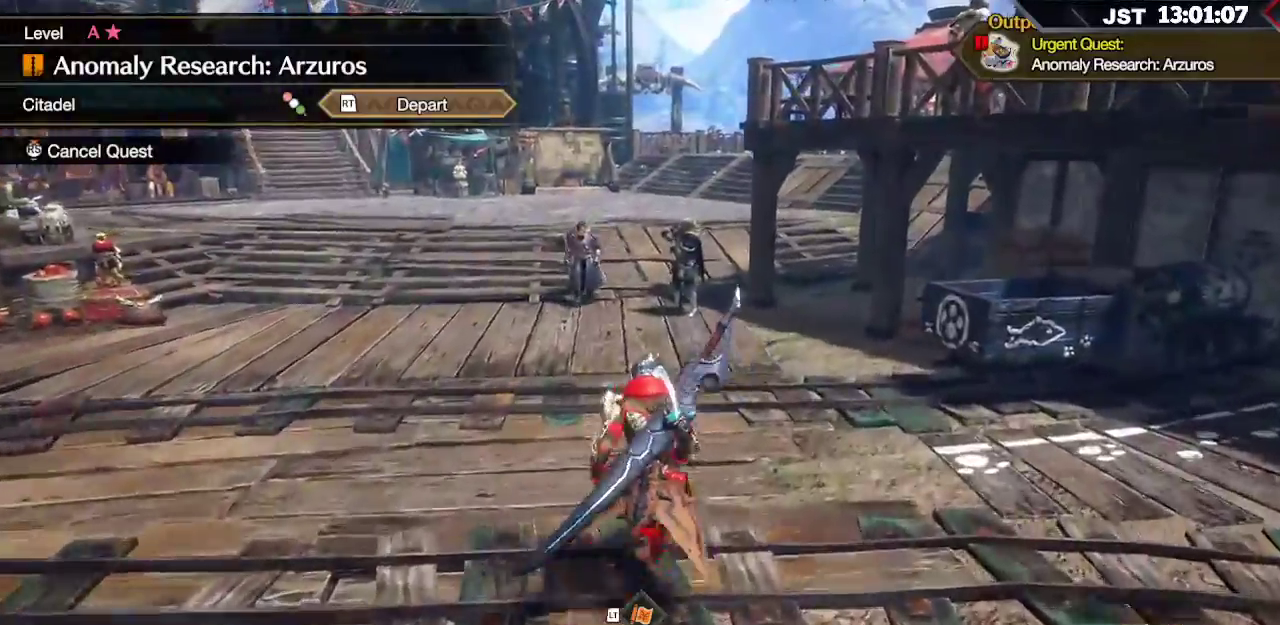
{"buttons": ["R1"], "left_stick": "up", "right_stick": "center", "events": []}
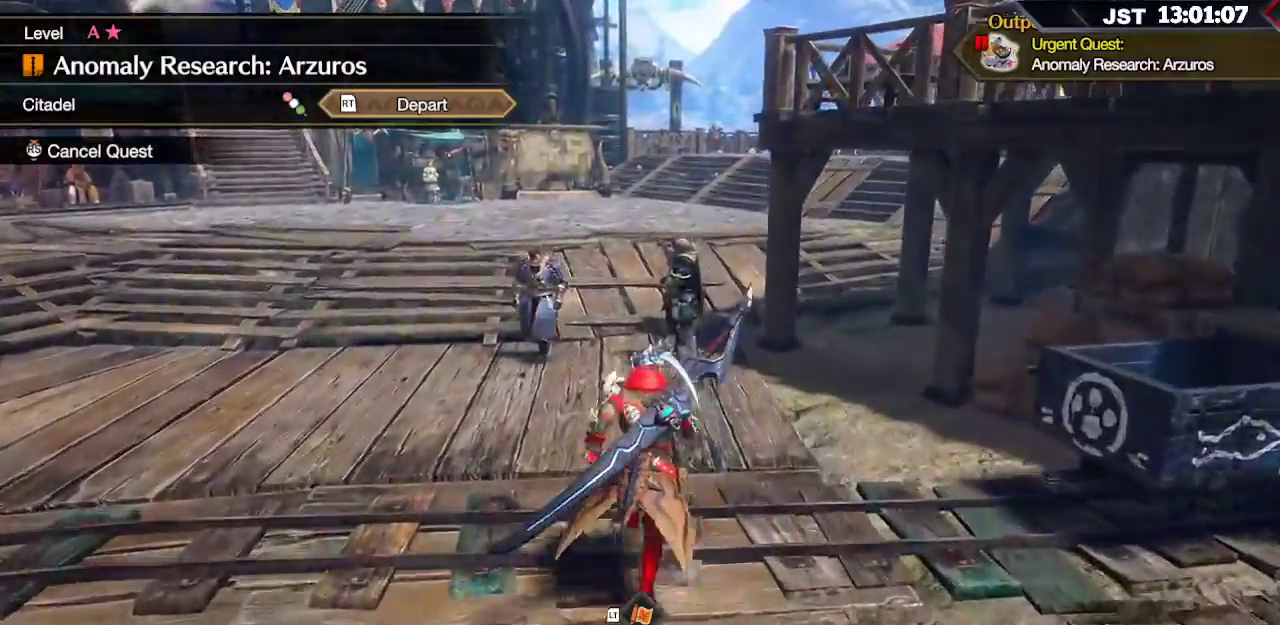
{"buttons": ["R1"], "left_stick": "up", "right_stick": "center", "events": []}
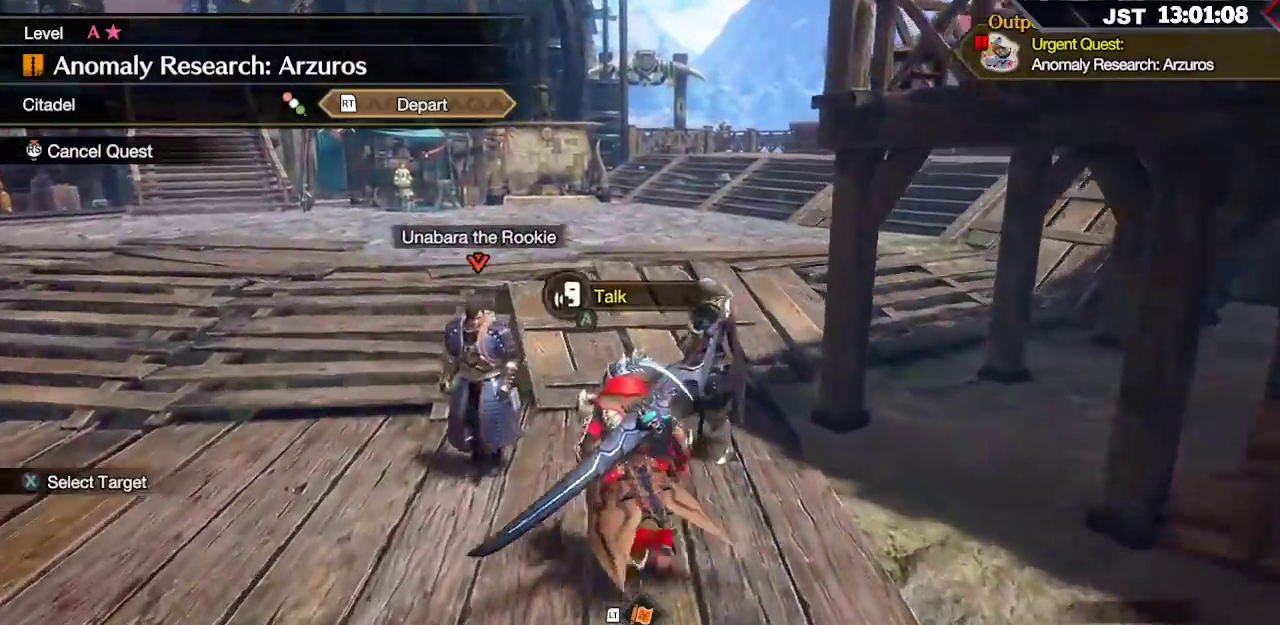
{"buttons": ["R1"], "left_stick": "up", "right_stick": "center", "events": []}
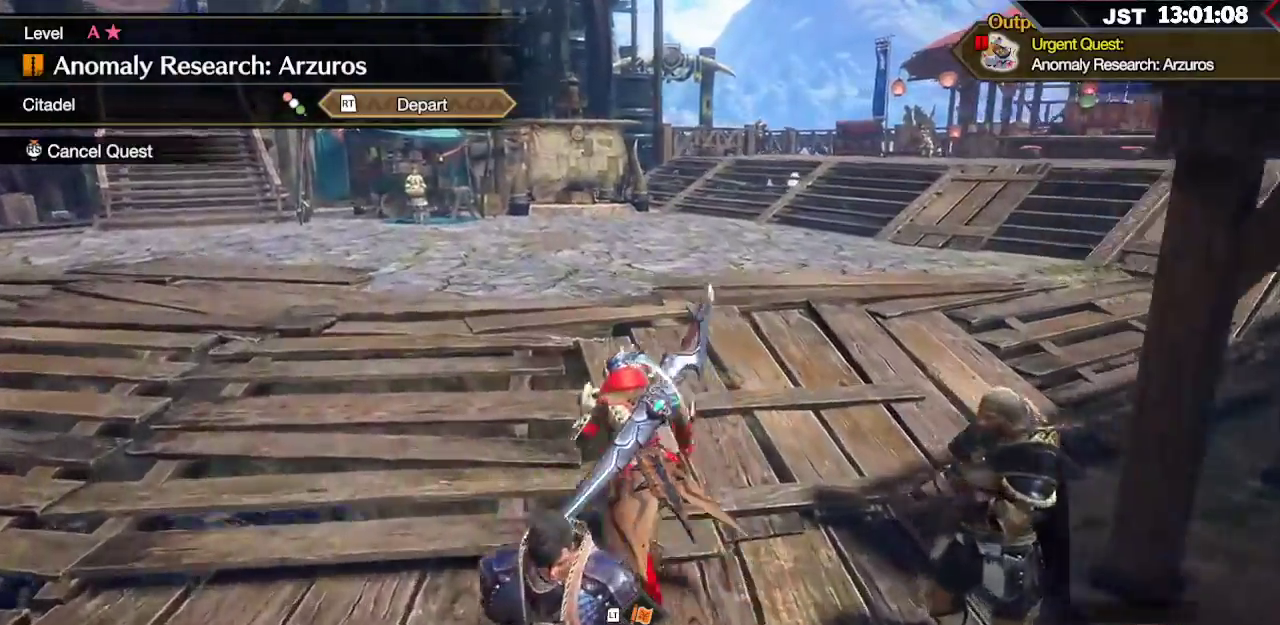
{"buttons": [], "left_stick": "up", "right_stick": "center", "events": [[367, "R1", "up"]]}
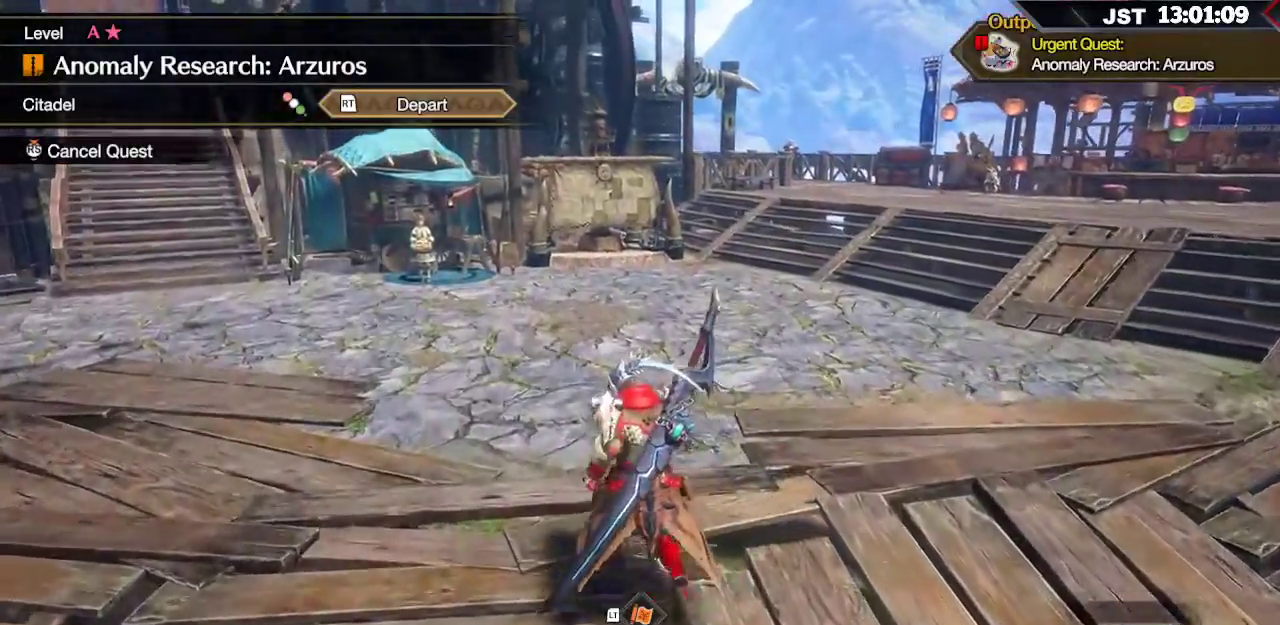
{"buttons": [], "left_stick": "up", "right_stick": "left", "events": [[300, "right_stick", "left"]]}
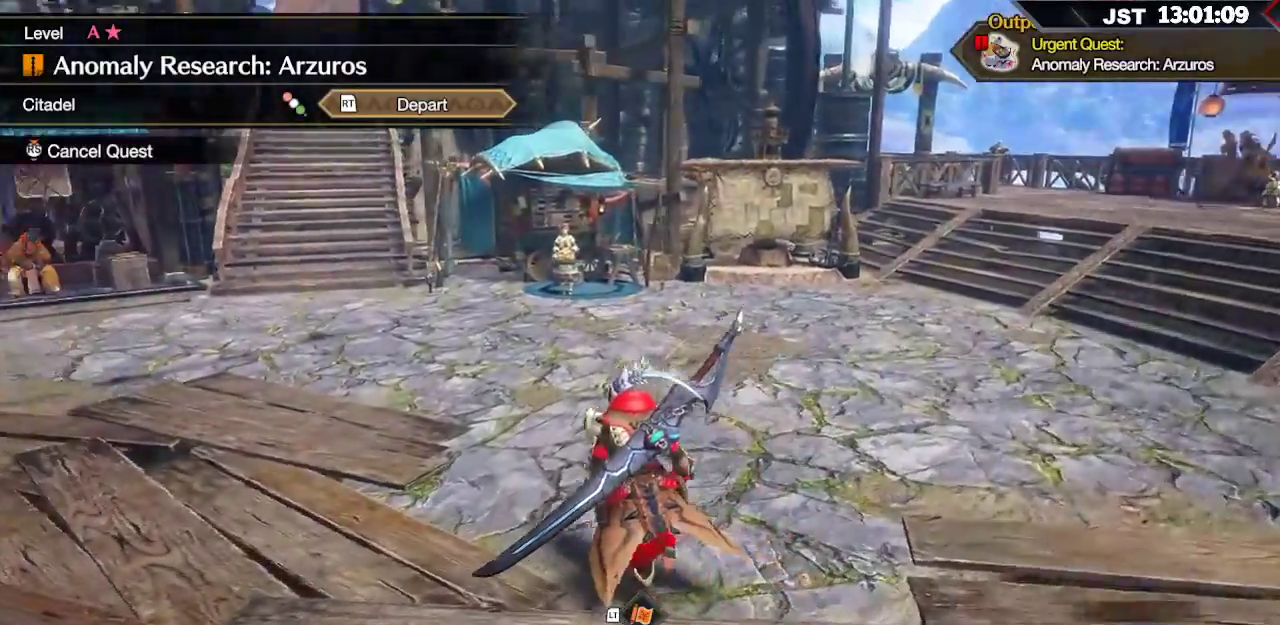
{"buttons": [], "left_stick": "up", "right_stick": "center", "events": [[67, "right_stick", "center"]]}
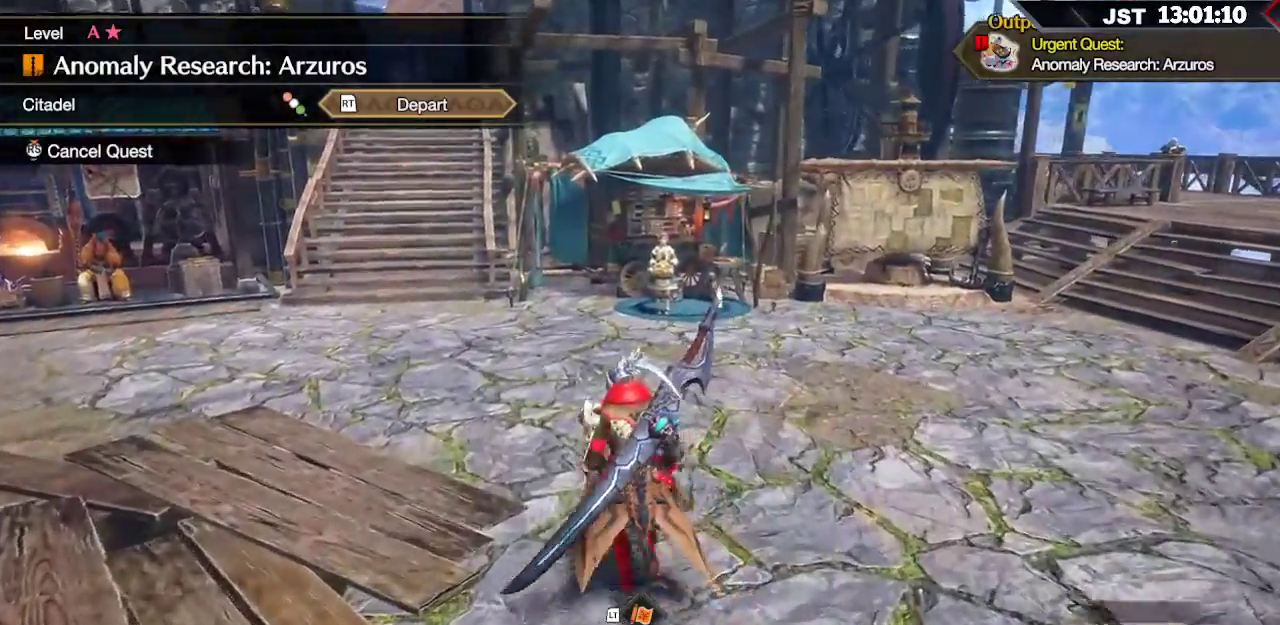
{"buttons": ["R1"], "left_stick": "up", "right_stick": "center", "events": [[450, "R1", "down"]]}
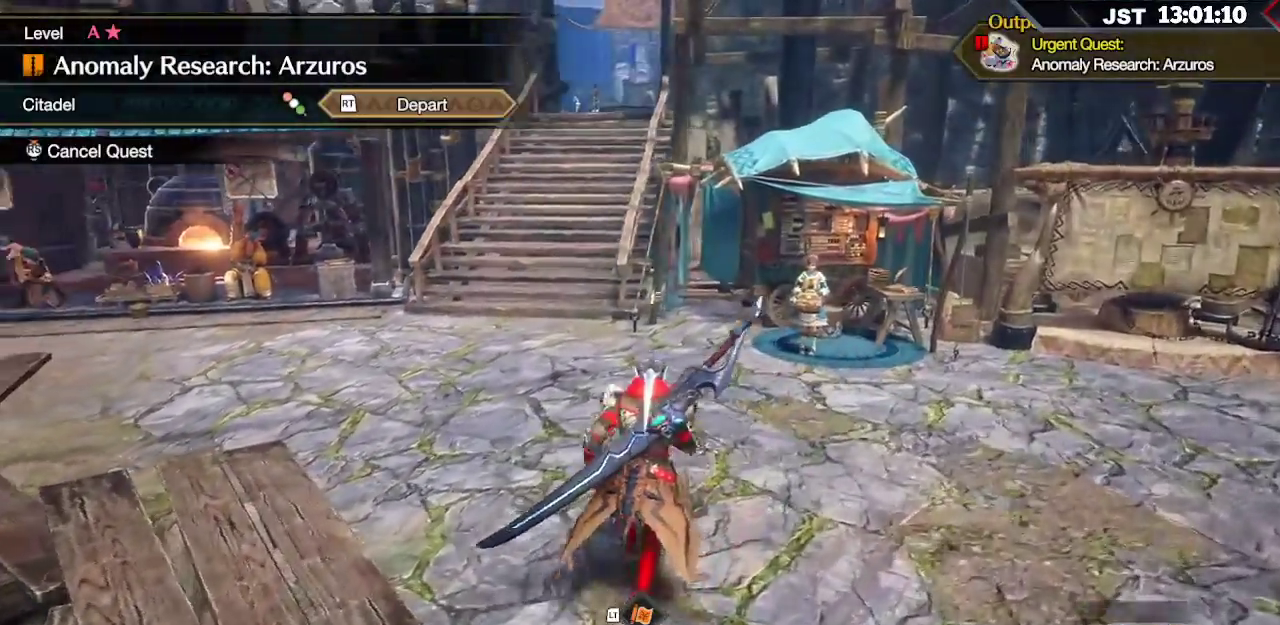
{"buttons": ["R1"], "left_stick": "up", "right_stick": "left", "events": [[400, "right_stick", "left"]]}
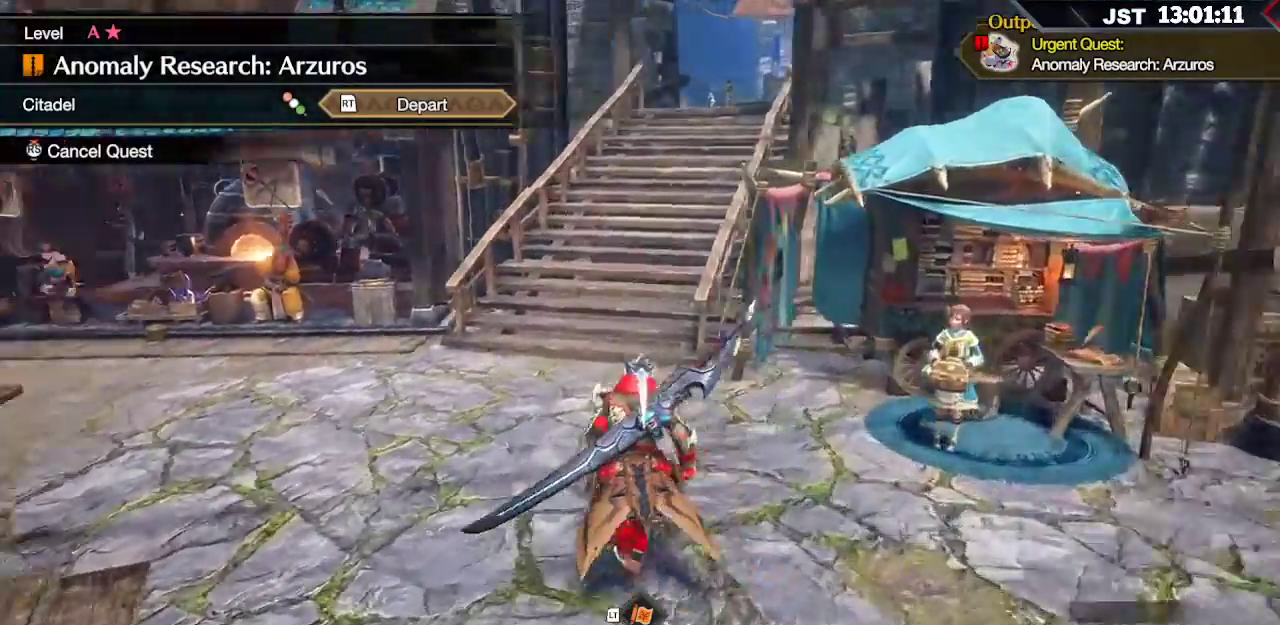
{"buttons": [], "left_stick": "up", "right_stick": "center", "events": [[267, "right_stick", "center"], [500, "R1", "up"]]}
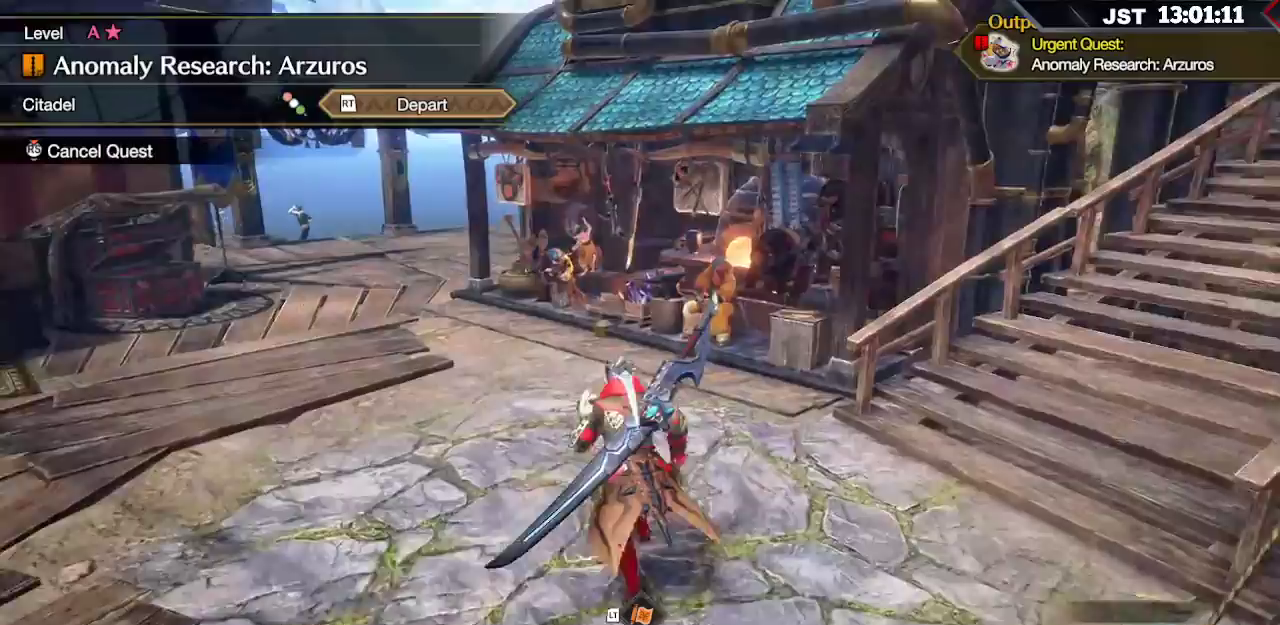
{"buttons": [], "left_stick": "up", "right_stick": "left", "events": [[383, "right_stick", "left"]]}
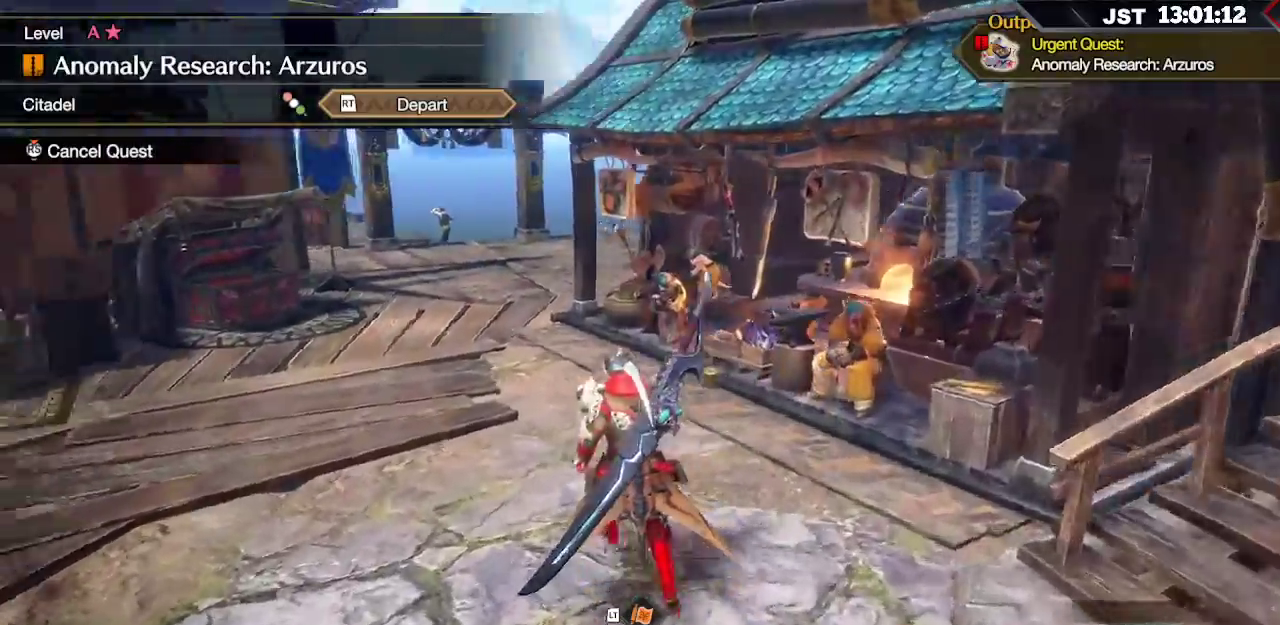
{"buttons": [], "left_stick": "up", "right_stick": "center", "events": [[67, "right_stick", "center"]]}
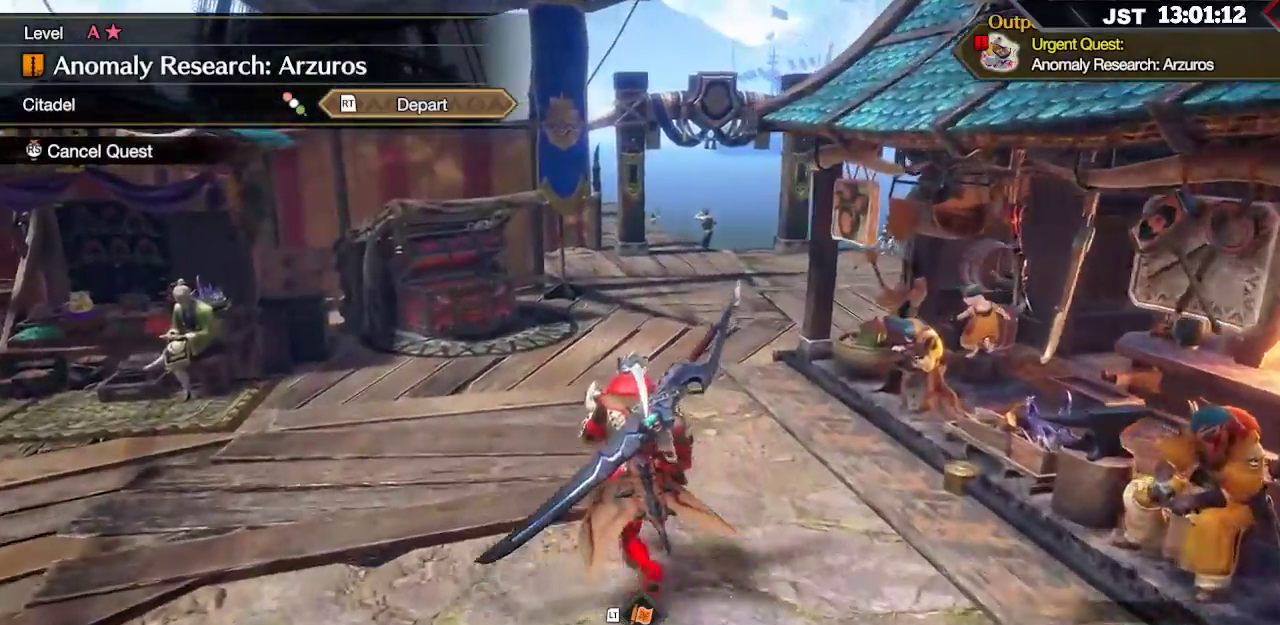
{"buttons": [], "left_stick": "up", "right_stick": "center", "events": []}
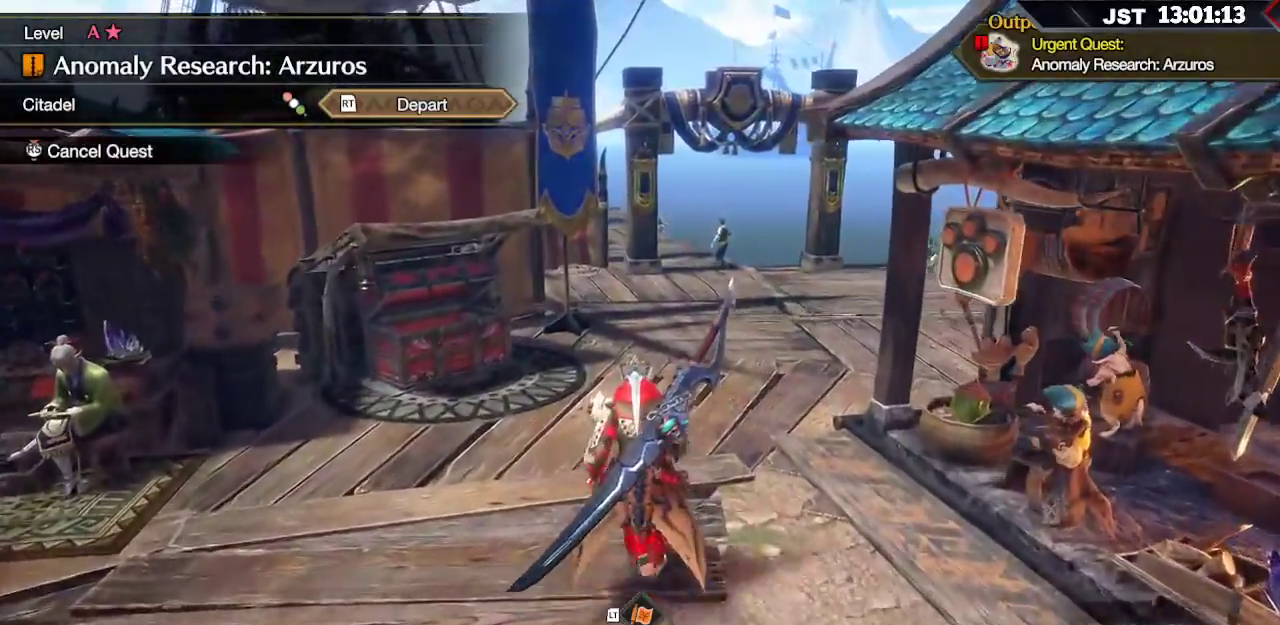
{"buttons": ["R1"], "left_stick": "up", "right_stick": "center", "events": [[150, "right_stick", "right"], [317, "right_stick", "center"], [383, "R1", "down"]]}
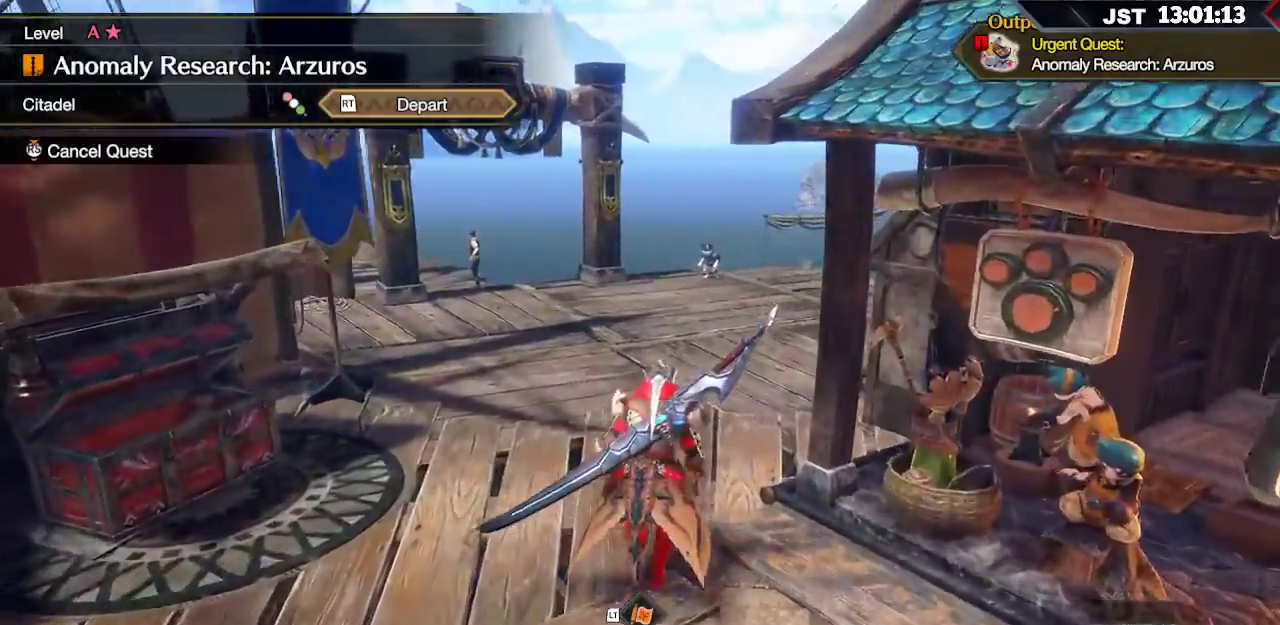
{"buttons": ["R1"], "left_stick": "up", "right_stick": "center", "events": []}
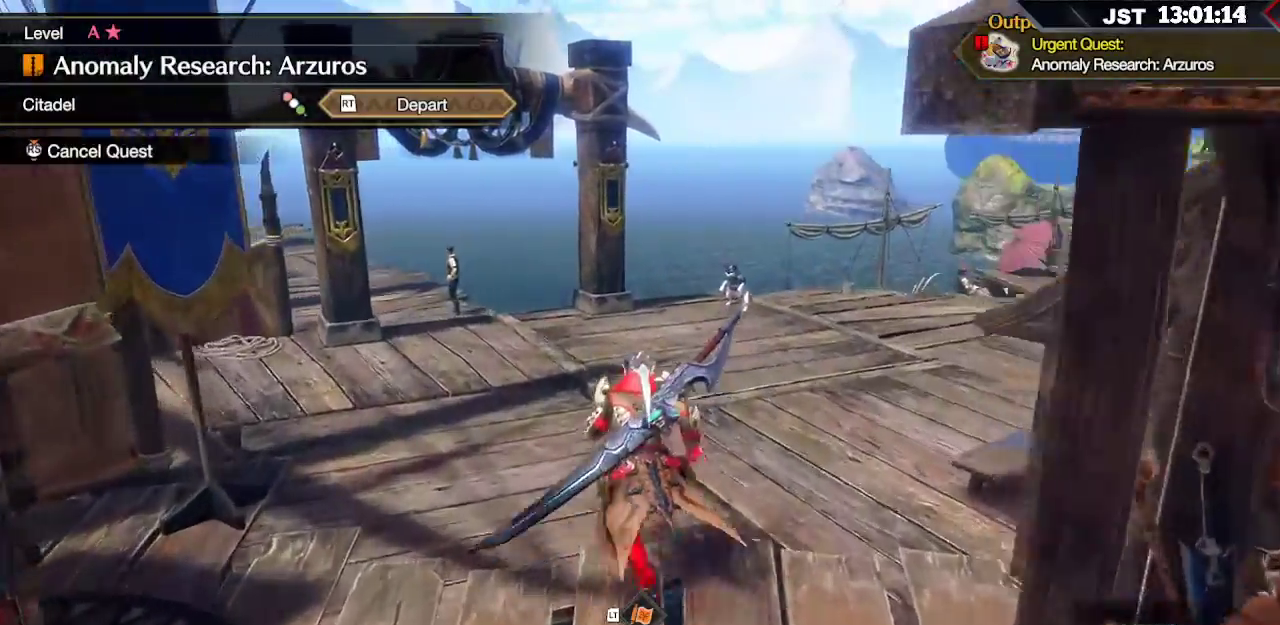
{"buttons": ["R1"], "left_stick": "up", "right_stick": "left", "events": [[300, "right_stick", "left"]]}
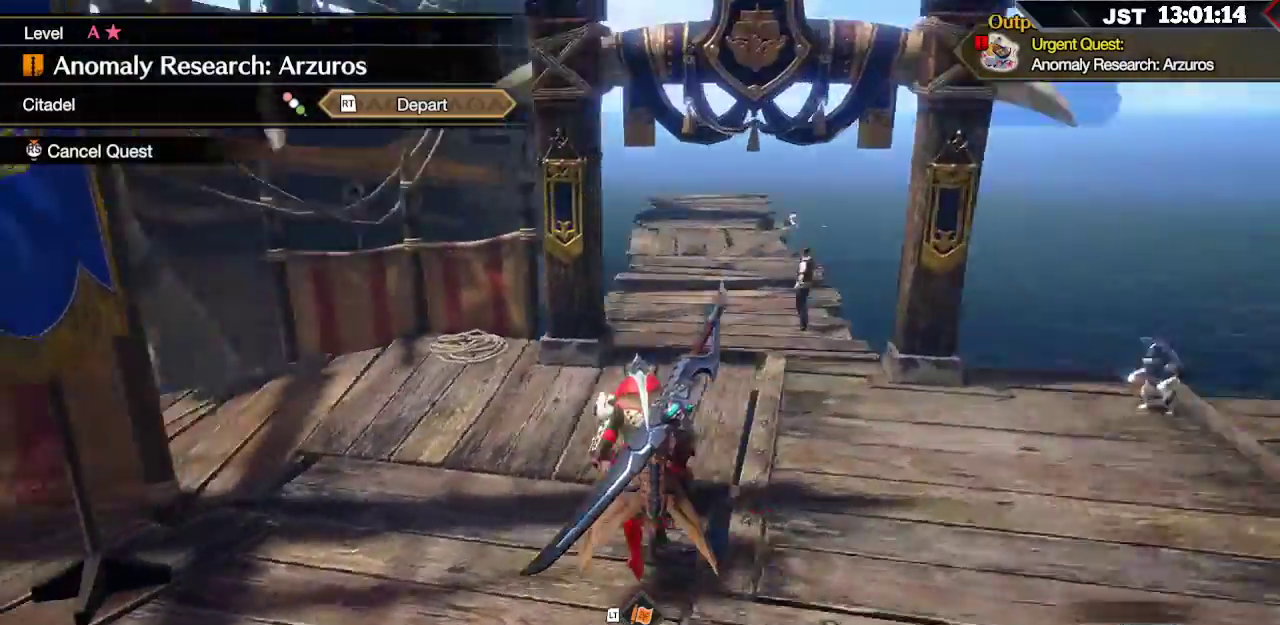
{"buttons": ["R1"], "left_stick": "up", "right_stick": "center", "events": [[300, "right_stick", "center"]]}
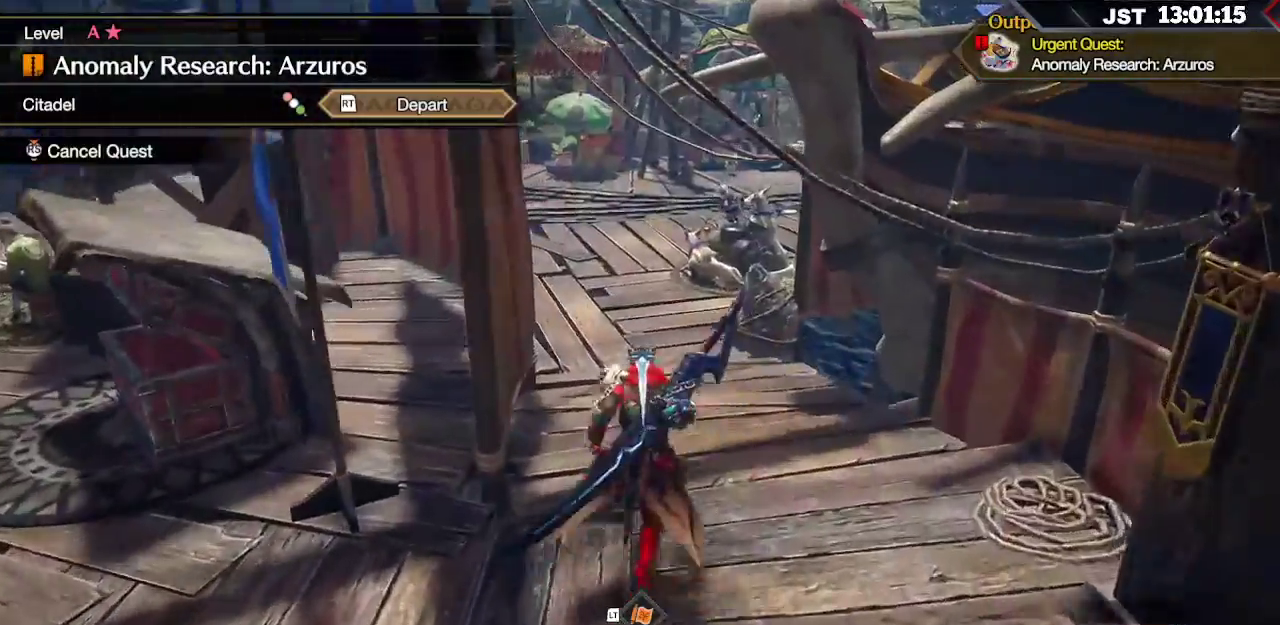
{"buttons": ["R1"], "left_stick": "up", "right_stick": "center", "events": []}
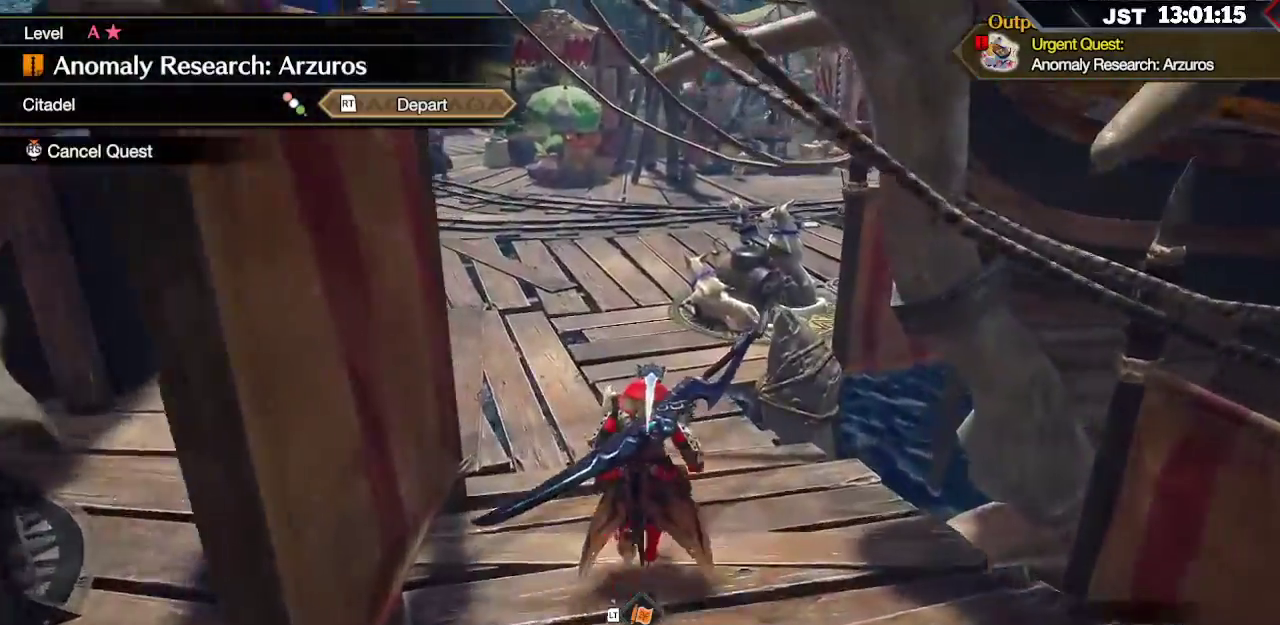
{"buttons": [], "left_stick": "up", "right_stick": "center", "events": [[400, "R1", "up"]]}
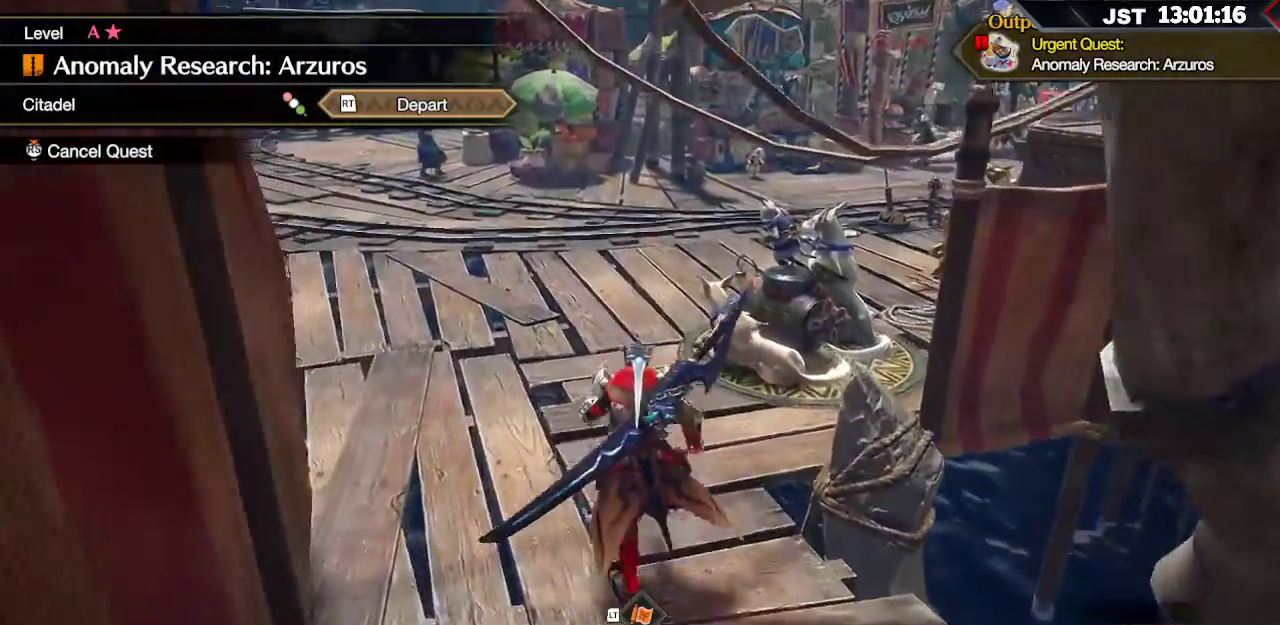
{"buttons": [], "left_stick": "up", "right_stick": "right", "events": [[450, "right_stick", "right"]]}
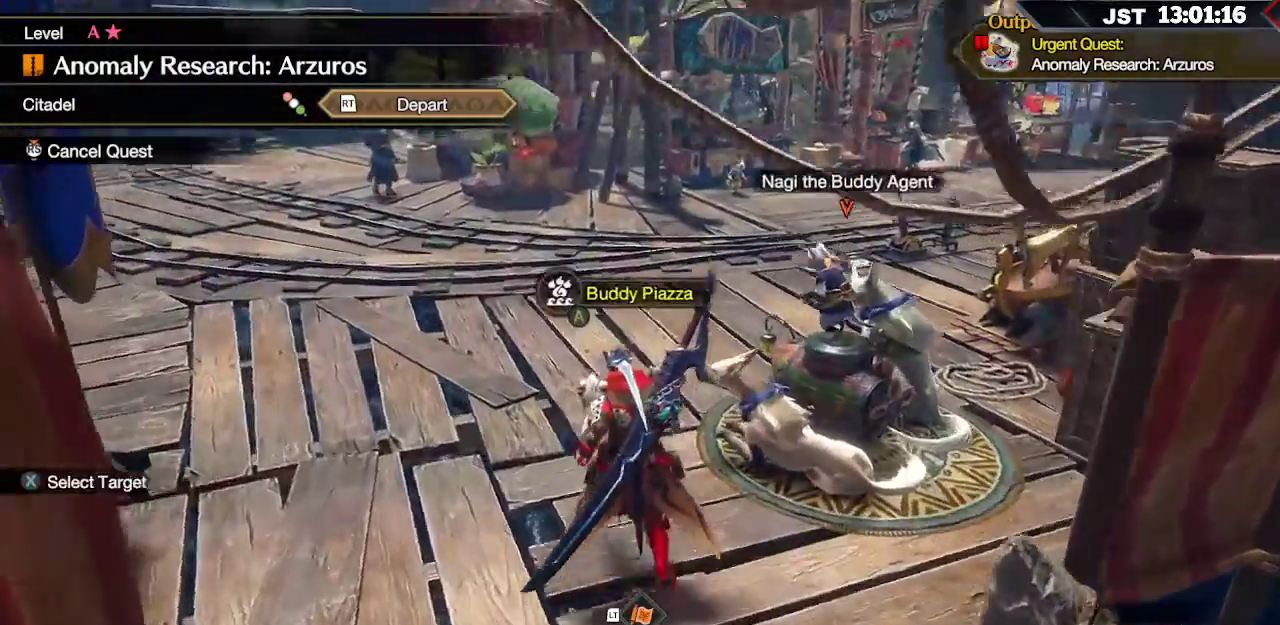
{"buttons": [], "left_stick": "up", "right_stick": "center", "events": [[233, "right_stick", "center"]]}
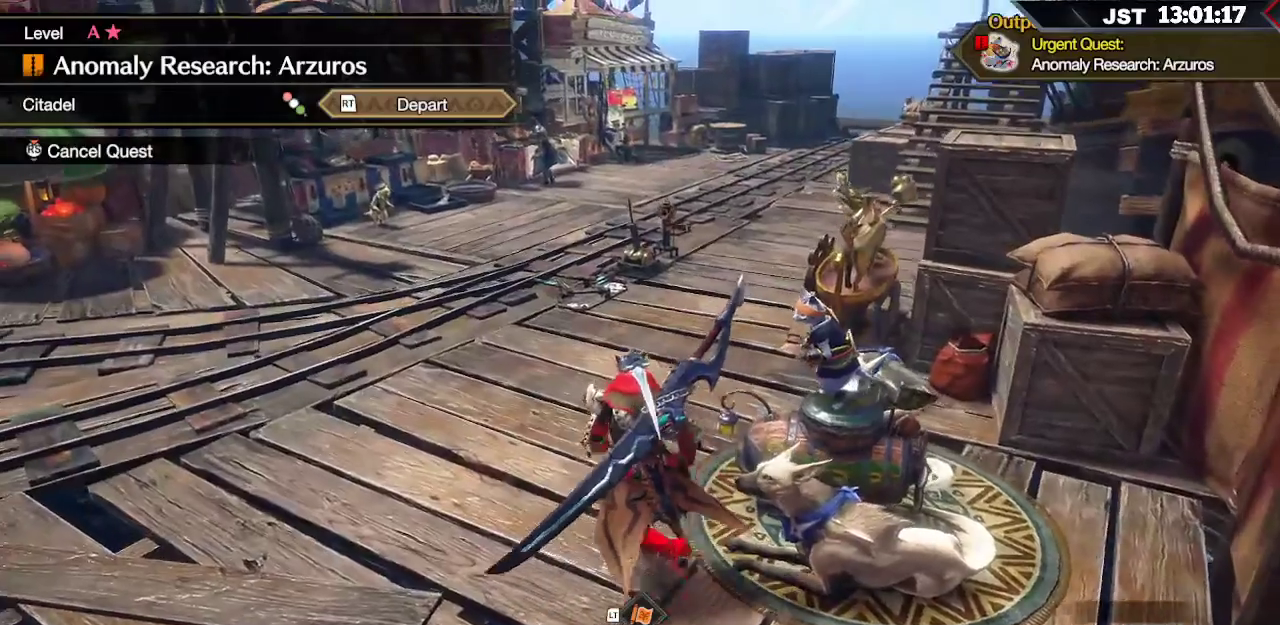
{"buttons": [], "left_stick": "up-left", "right_stick": "center", "events": [[17, "left_stick", "up-left"], [167, "R2", "down"], [333, "R2", "up"]]}
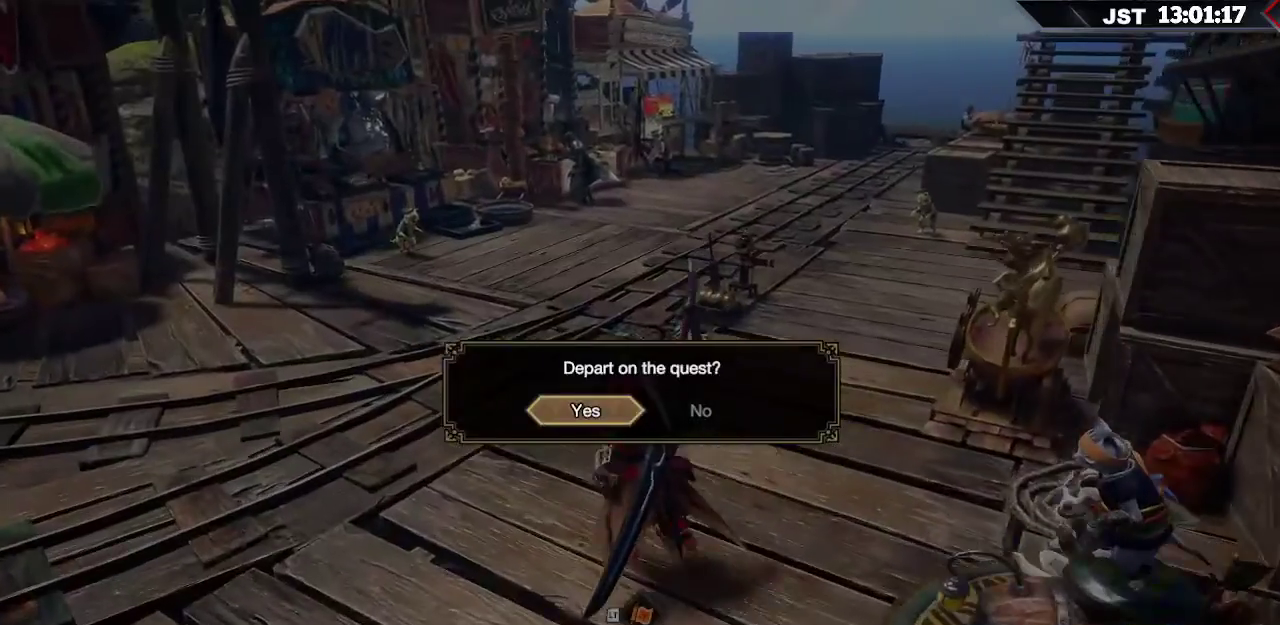
{"buttons": [], "left_stick": "up-left", "right_stick": "center", "events": [[167, "A", "down"], [267, "A", "up"]]}
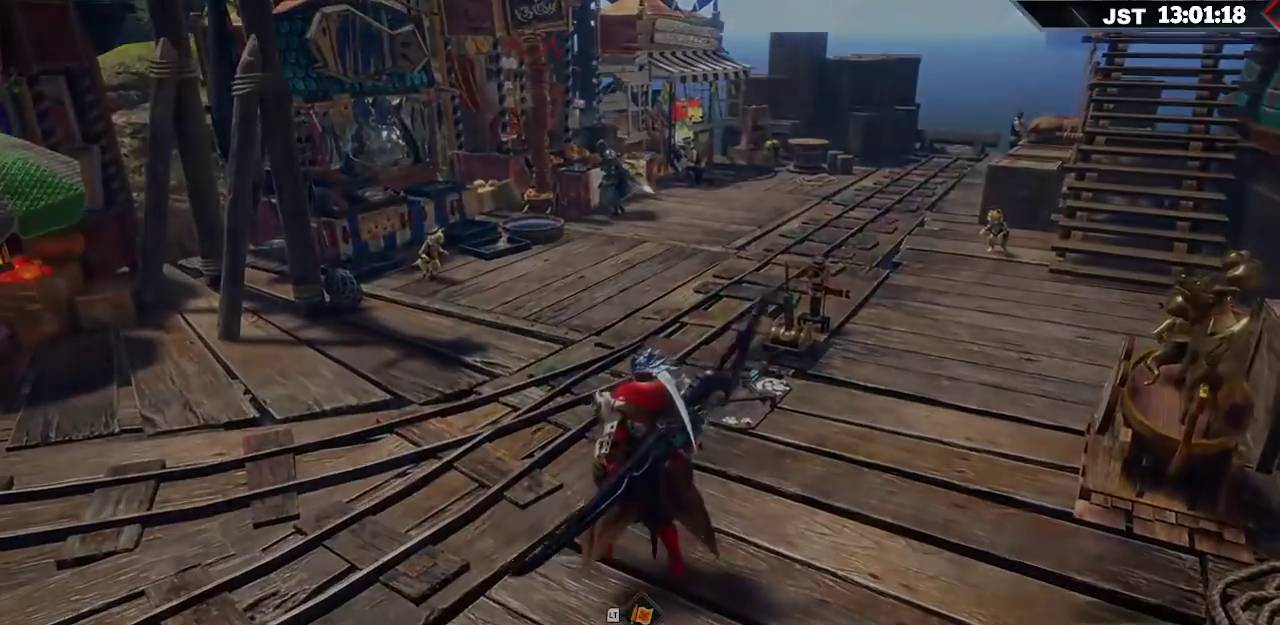
{"buttons": [], "left_stick": "center", "right_stick": "center", "events": [[67, "left_stick", "center"]]}